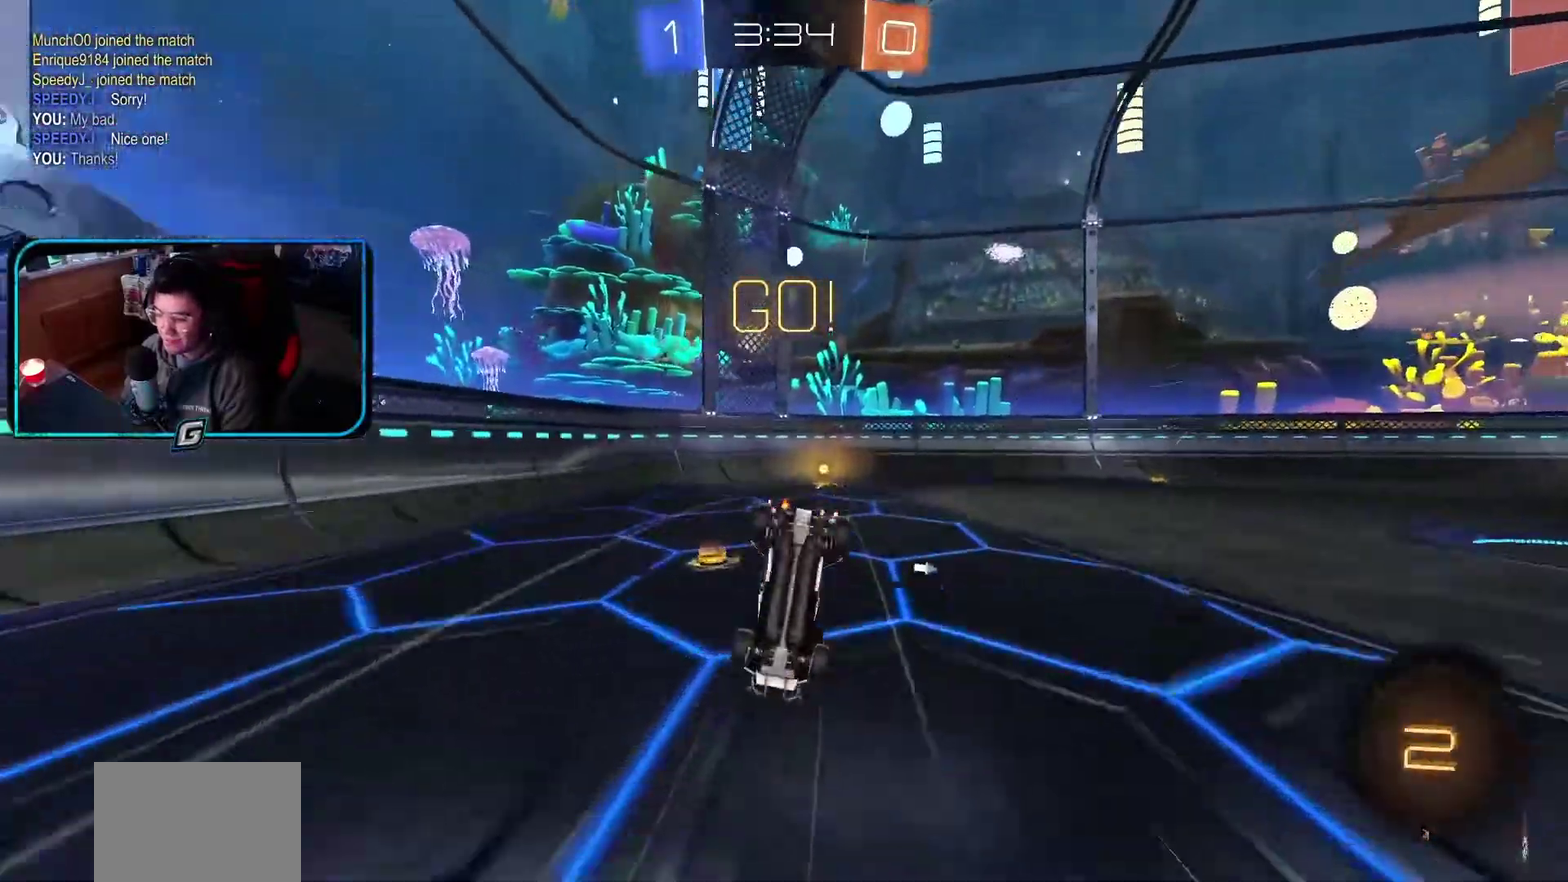
Gameplay with a controller (PlayStation layout); each line is a JSON object with the inputs held at the frame after it. "events" lists button and stick changes between this image and that frame as [ms after this image, input, new state], when the widget could be followed in between. Not read: L3 R2 R3 right_stick.
{"buttons": ["R1"], "left_stick": "center", "events": [[250, "TRIANGLE", "down"], [367, "TRIANGLE", "up"]]}
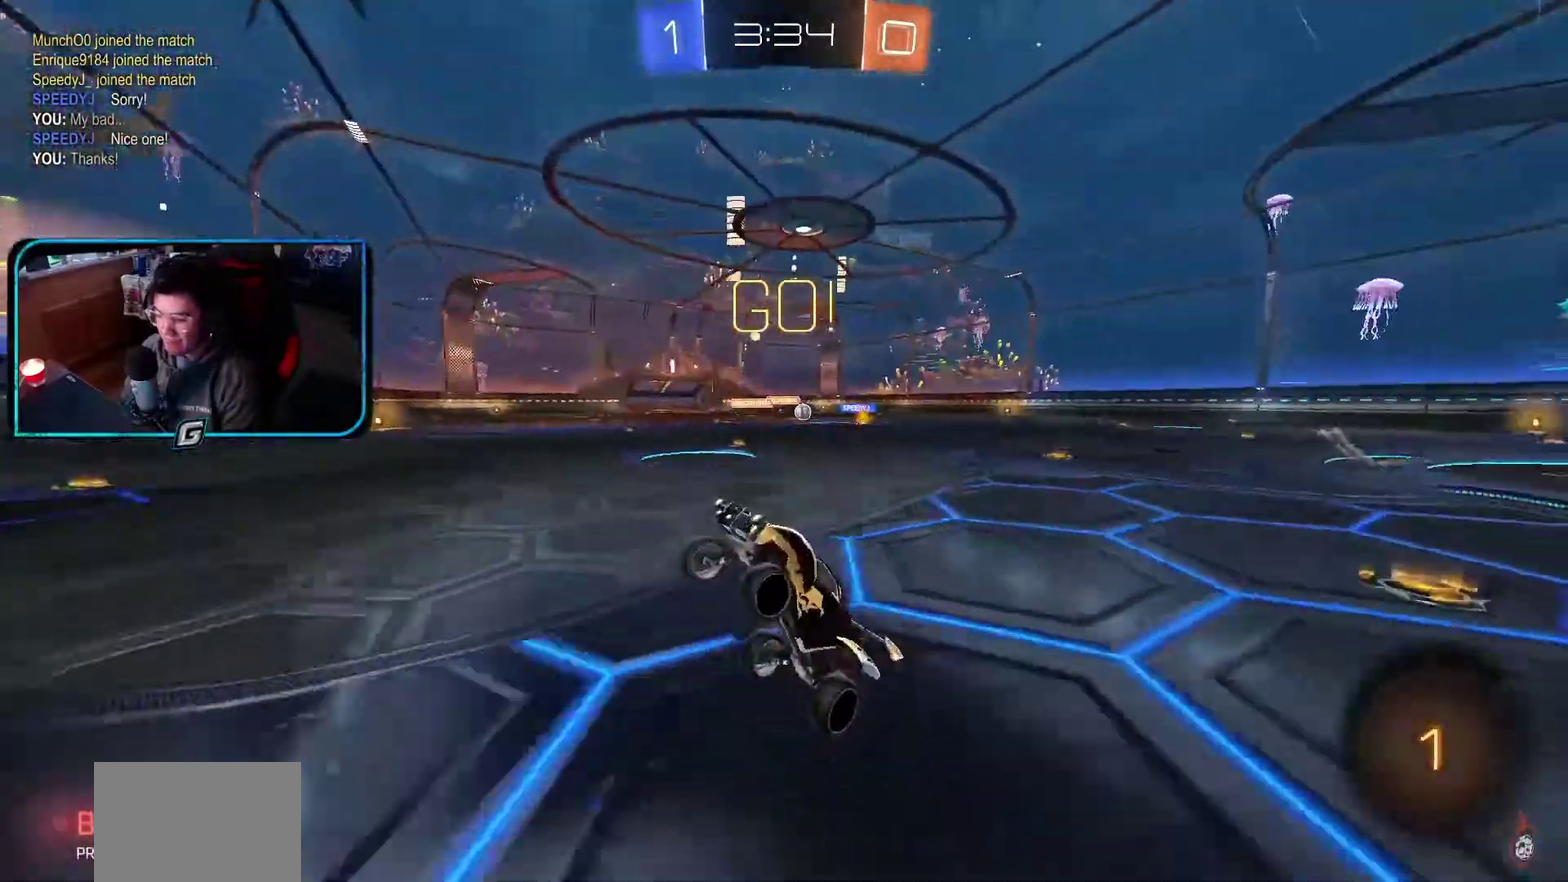
{"buttons": ["R1"], "left_stick": "center", "events": []}
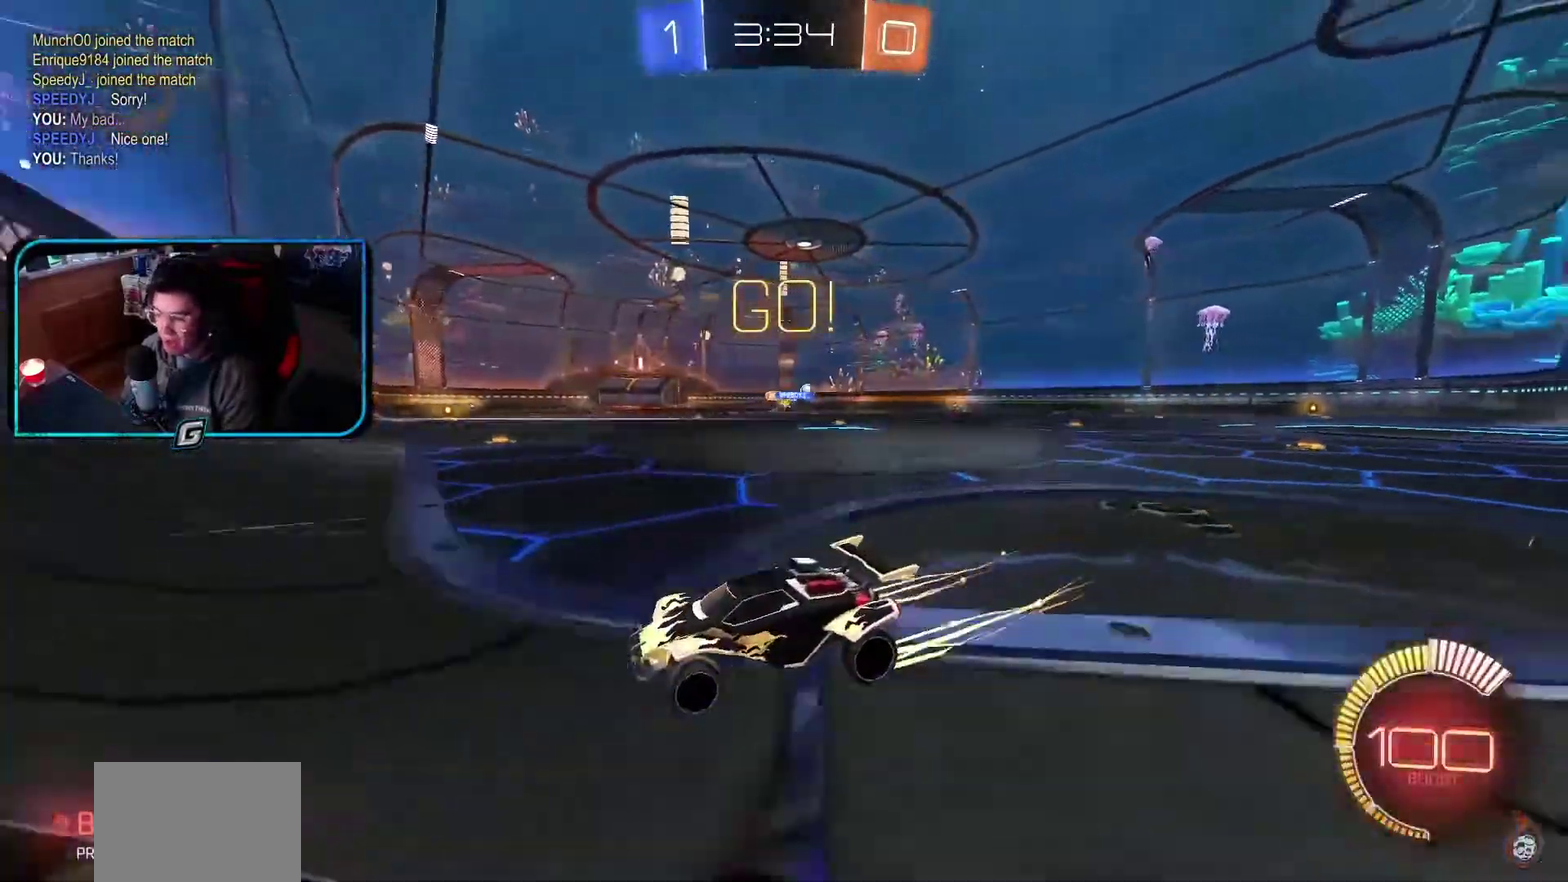
{"buttons": ["R1"], "left_stick": "right"}
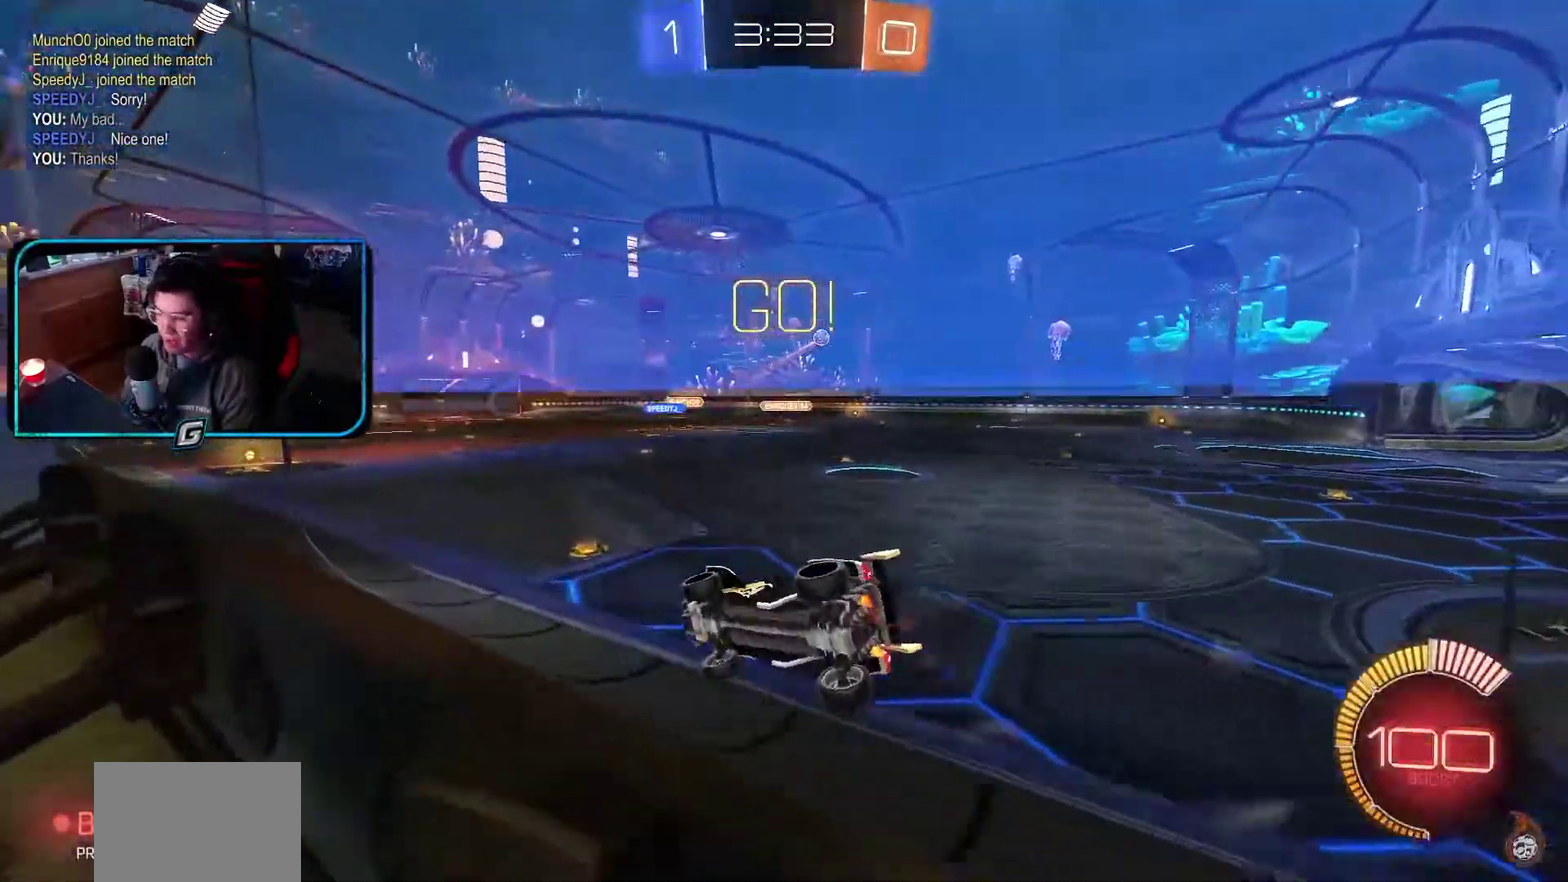
{"buttons": ["R1"], "left_stick": "right"}
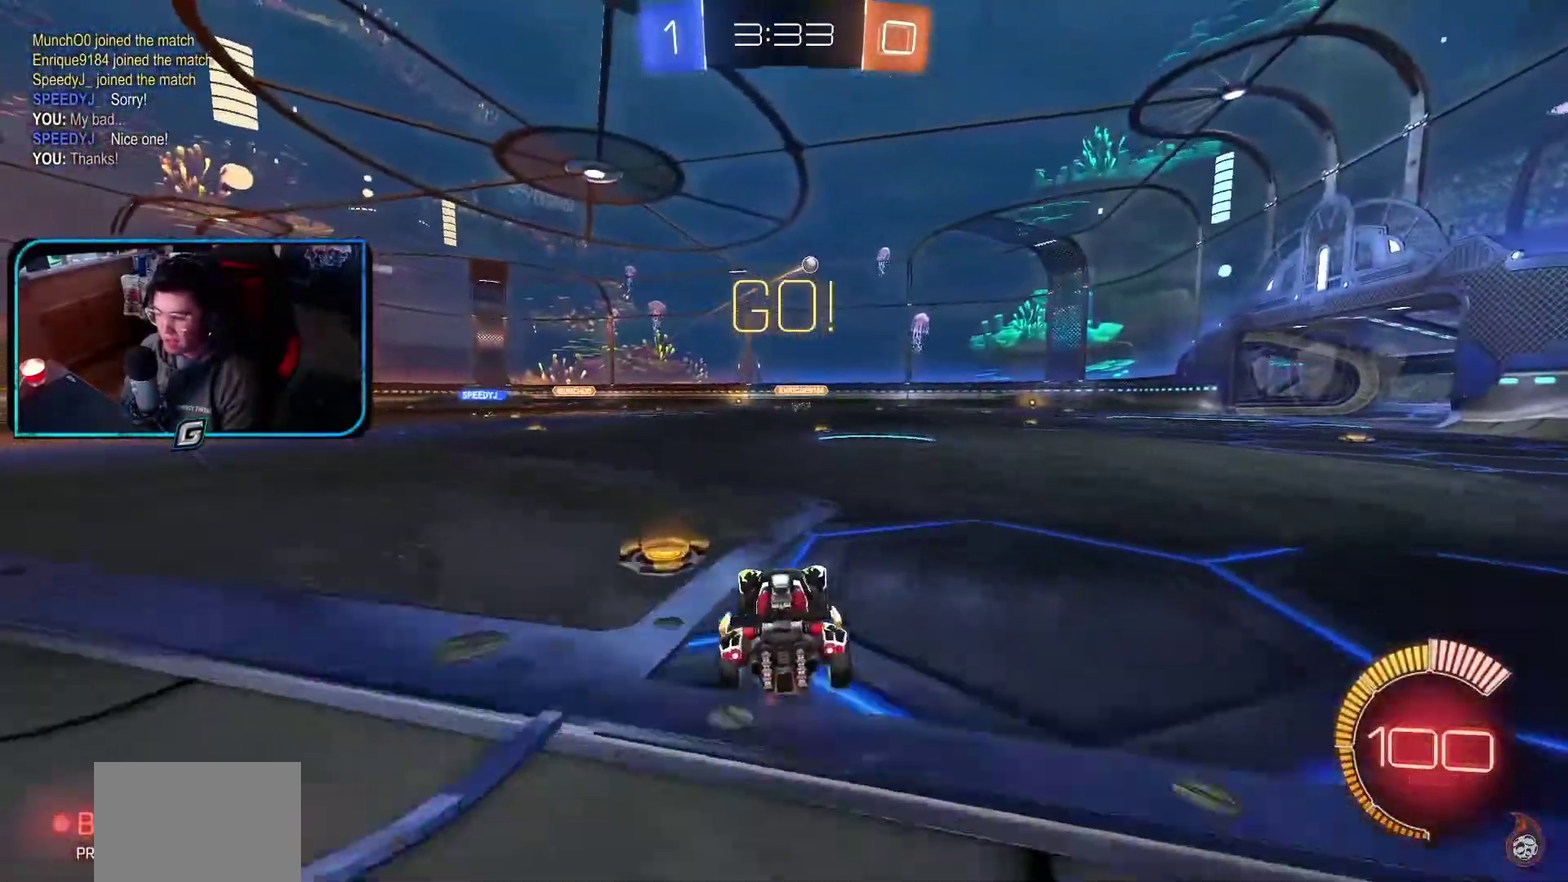
{"buttons": ["R1"], "left_stick": "up", "events": [[400, "CROSS", "down"], [417, "left_stick", "up"], [500, "CROSS", "up"]]}
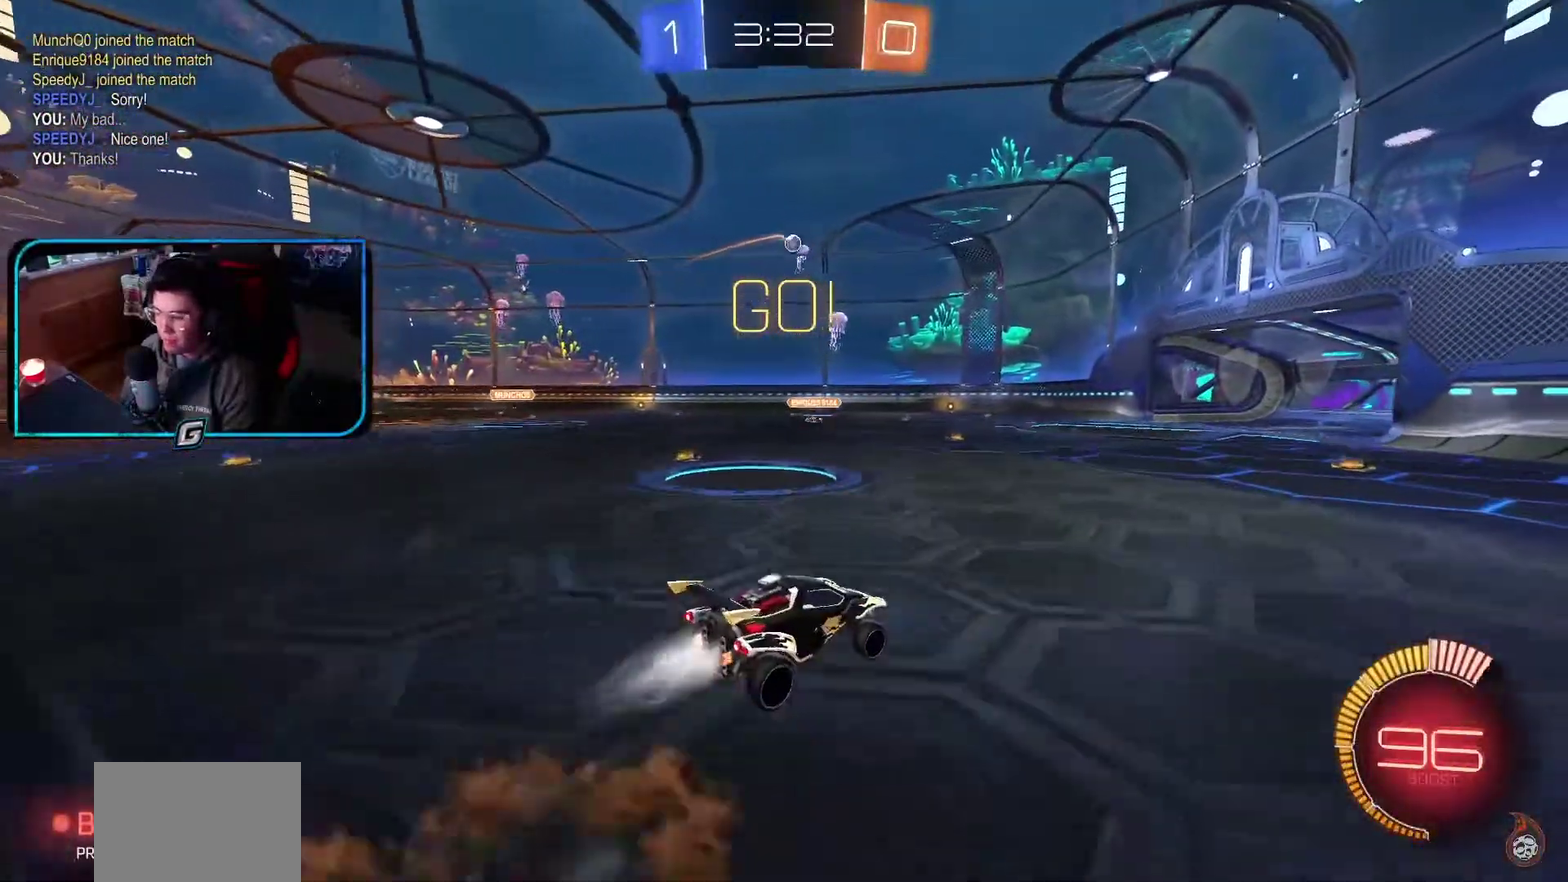
{"buttons": ["R1"], "left_stick": "center", "events": [[67, "CROSS", "down"], [167, "left_stick", "right"], [217, "CROSS", "up"], [283, "left_stick", "center"]]}
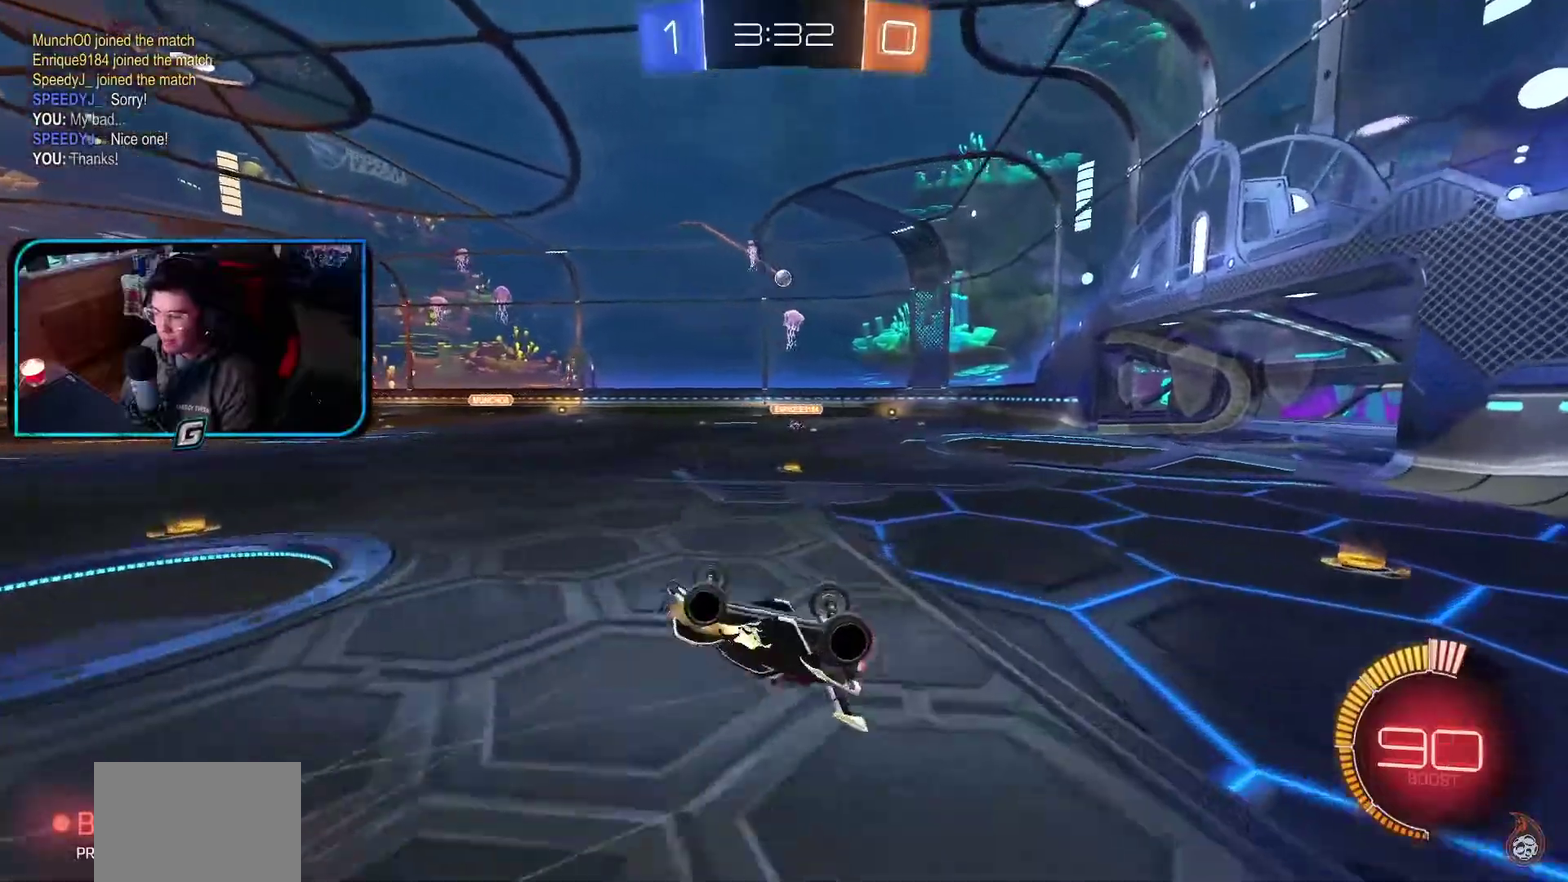
{"buttons": ["R1"], "left_stick": "center", "events": []}